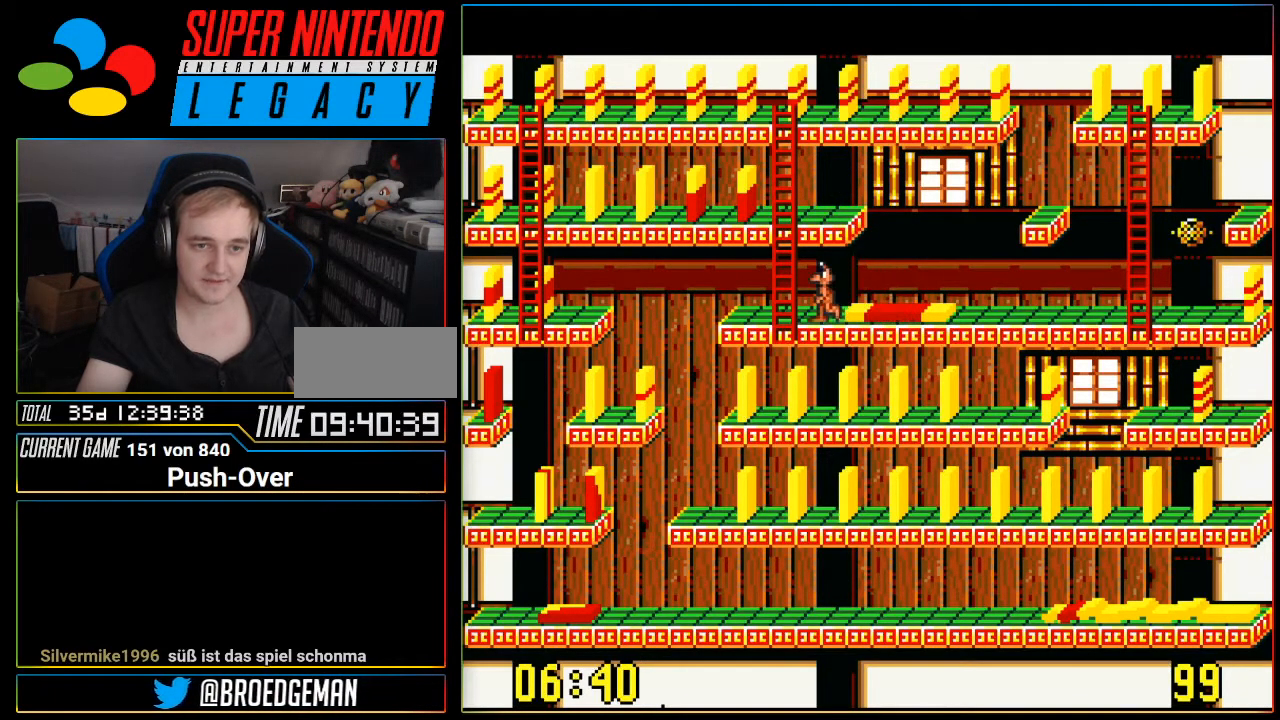
Gameplay with a controller (Nintendo layout); each line is a JSON object with the inputs held at the frame after it. "events" lists button and stick changes between this image and that frame as [ms after this image, input, new state], when the widget could be followed in between. Not read: L3 R3.
{"buttons": [], "events": [[16, "DPAD_LEFT", "up"]]}
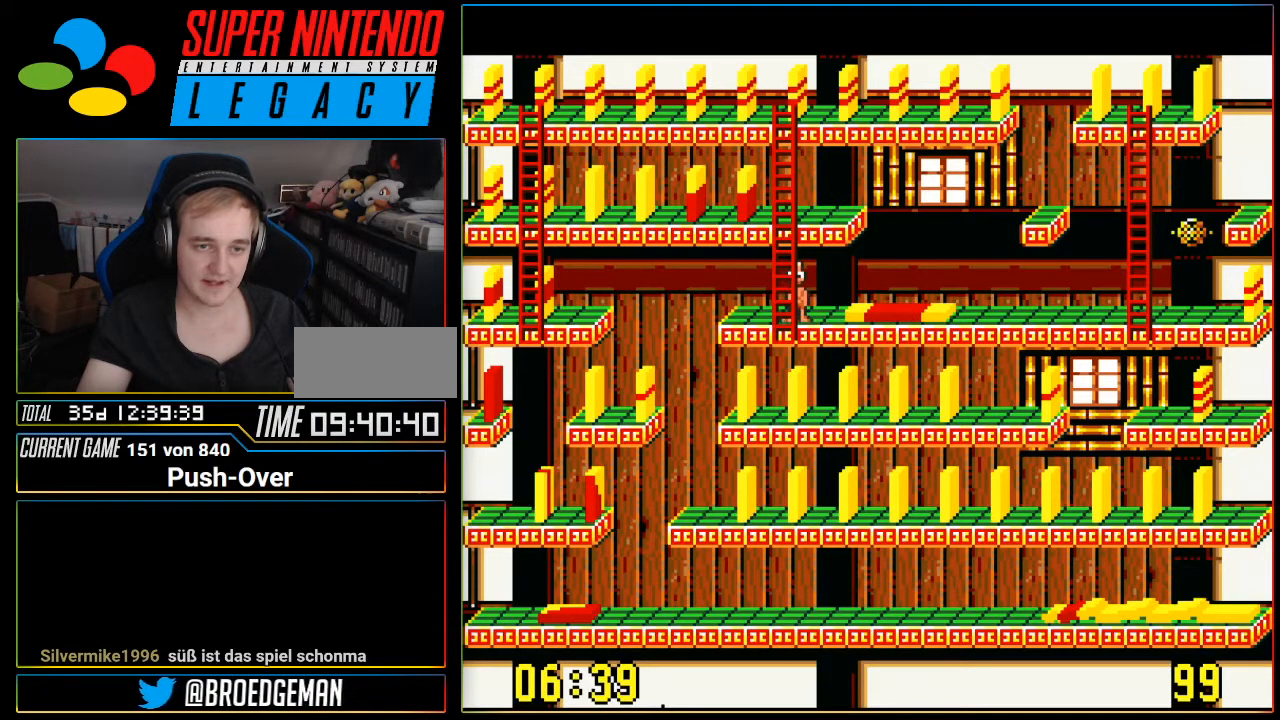
{"buttons": [], "events": []}
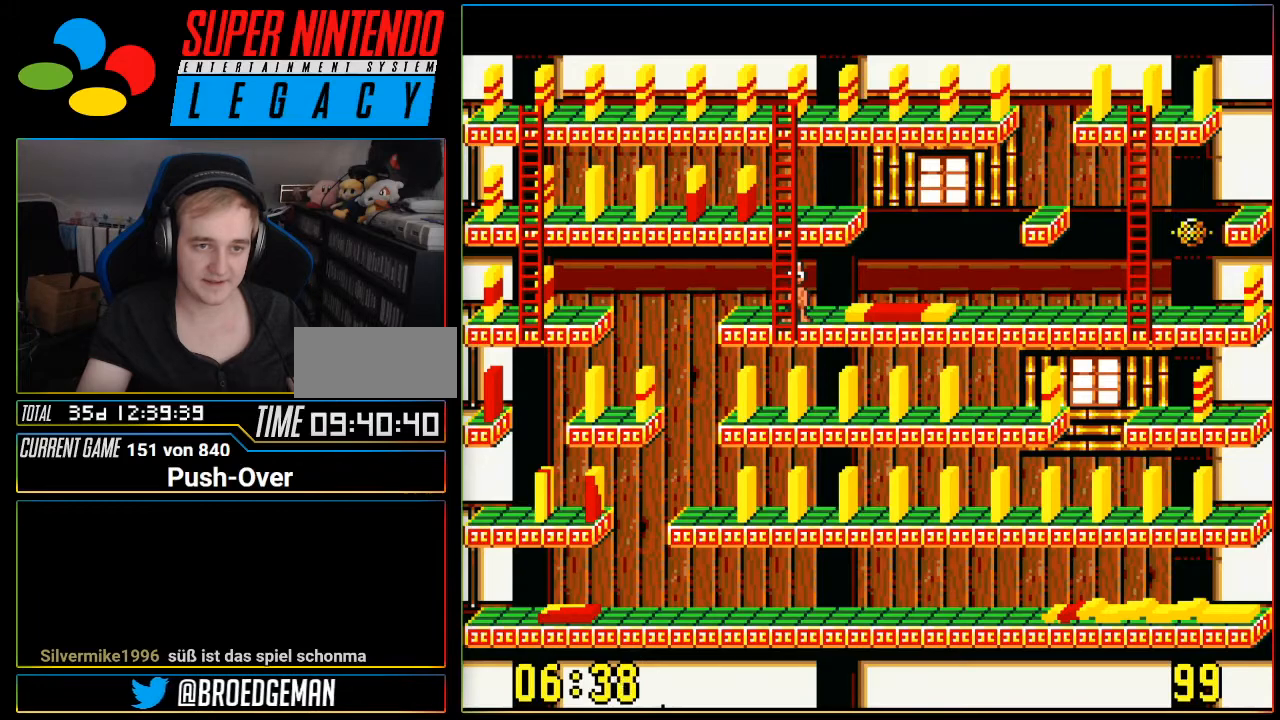
{"buttons": ["DPAD_UP"], "events": [[317, "DPAD_UP", "down"]]}
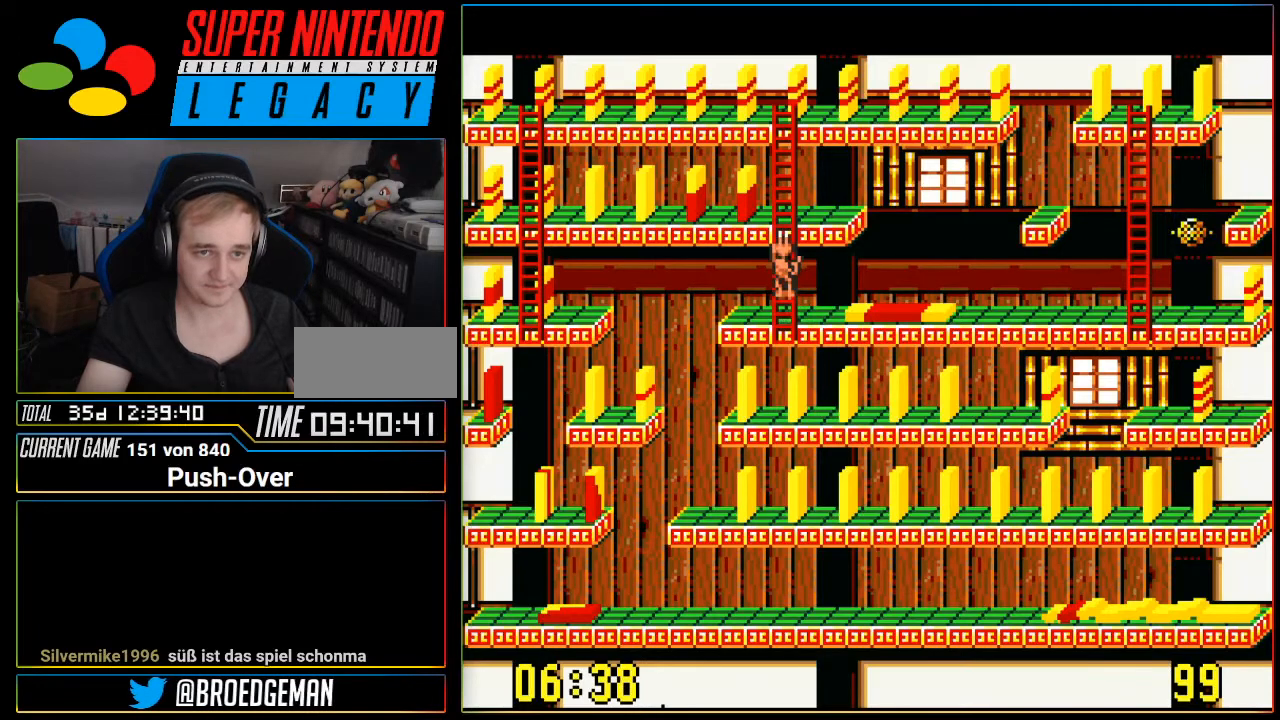
{"buttons": [], "events": [[501, "DPAD_UP", "up"]]}
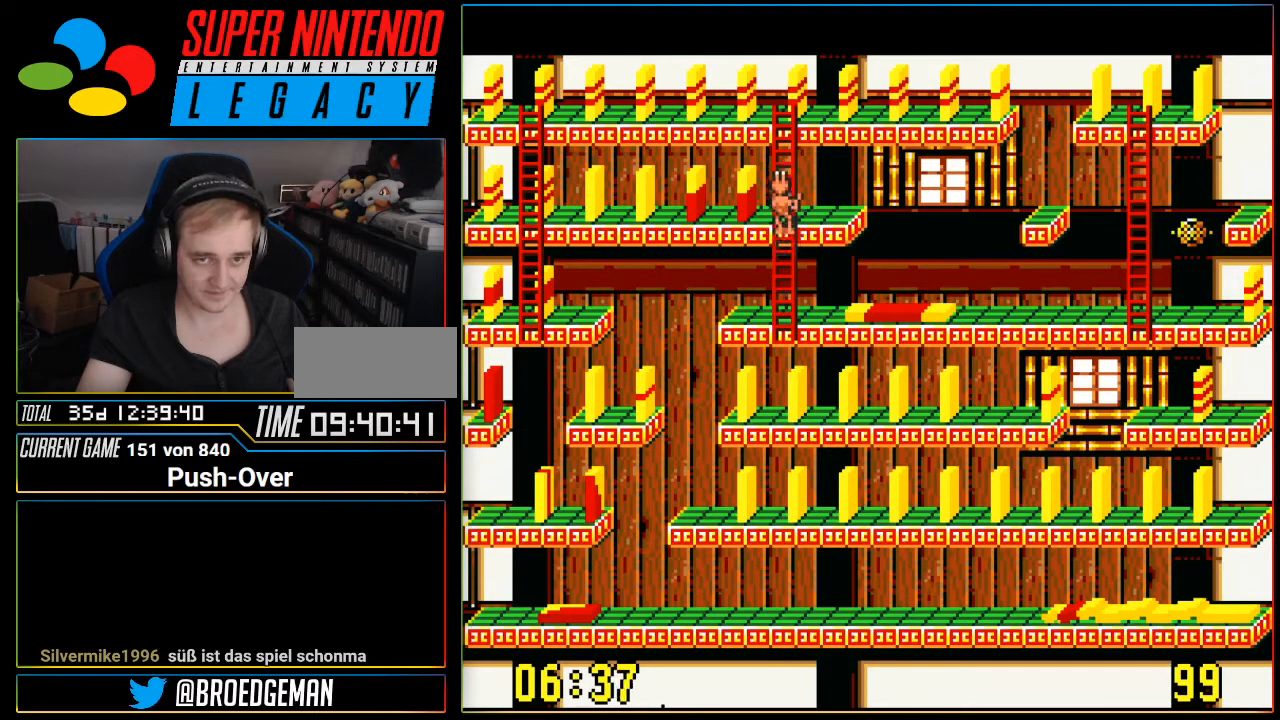
{"buttons": ["DPAD_LEFT"], "events": [[250, "DPAD_LEFT", "down"]]}
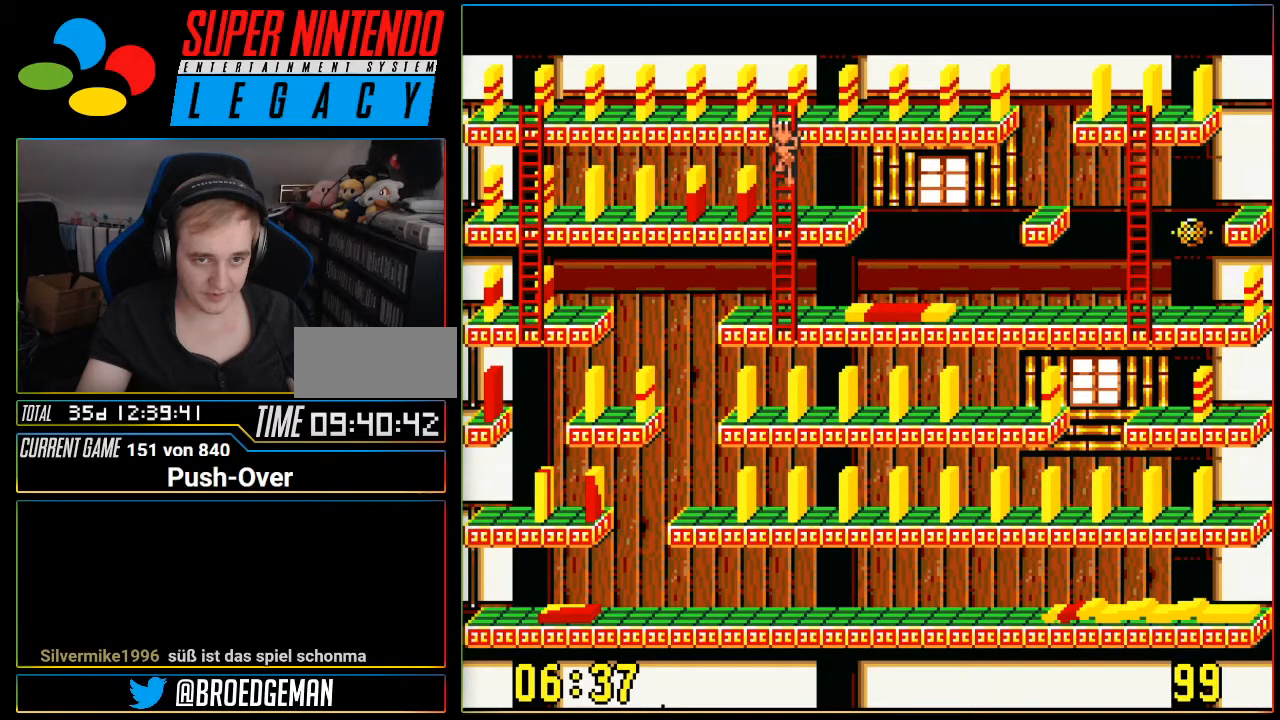
{"buttons": ["DPAD_UP"], "events": [[250, "DPAD_LEFT", "up"], [434, "DPAD_UP", "down"]]}
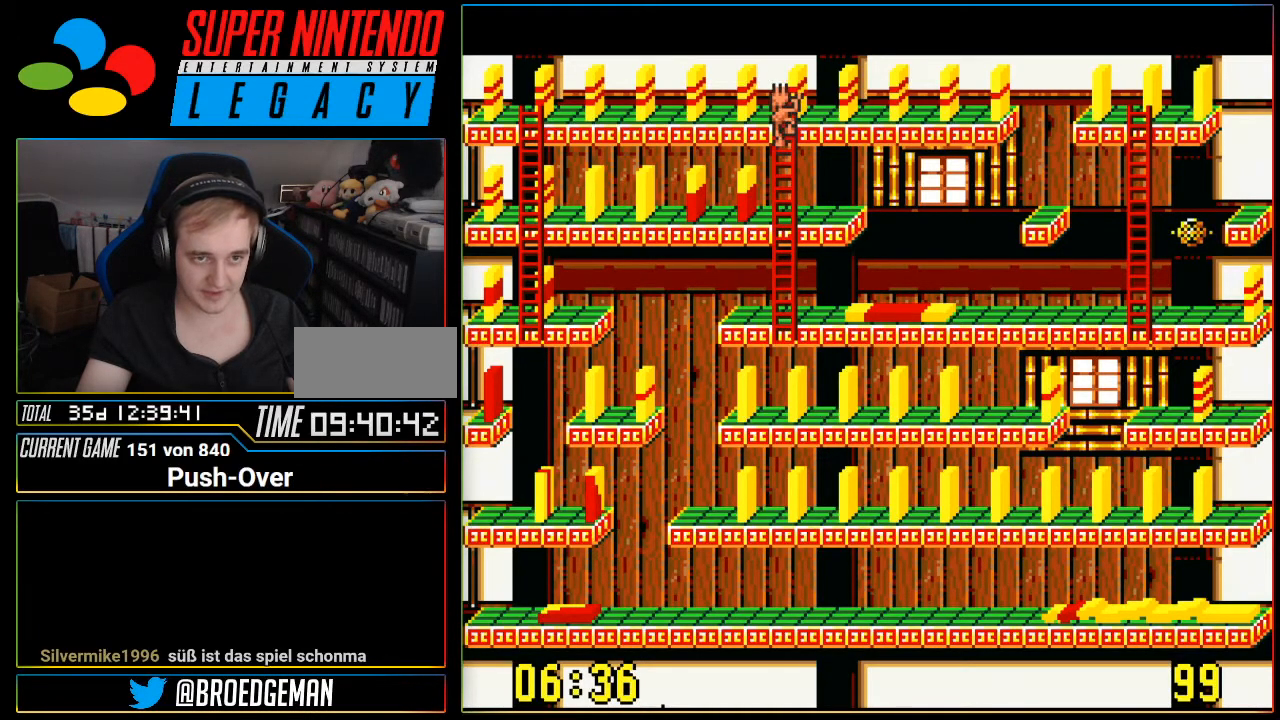
{"buttons": ["DPAD_RIGHT"], "events": [[150, "DPAD_UP", "up"], [183, "DPAD_RIGHT", "down"]]}
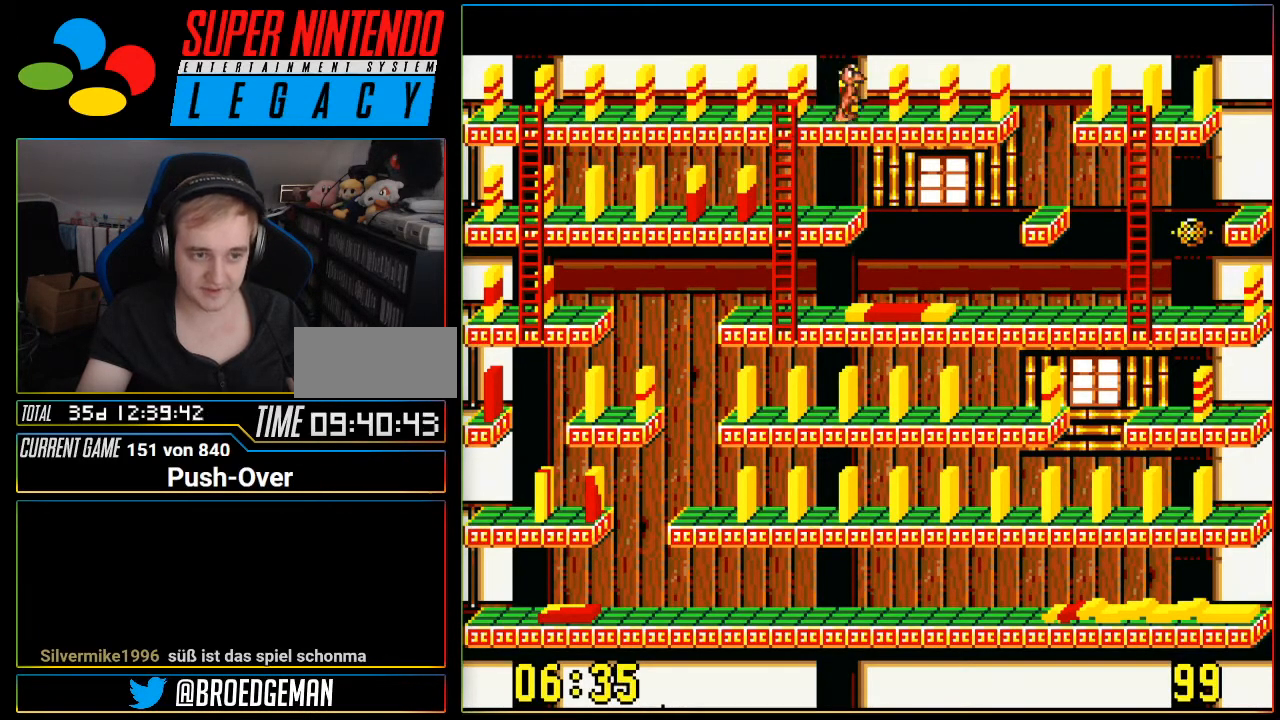
{"buttons": ["DPAD_RIGHT"], "events": []}
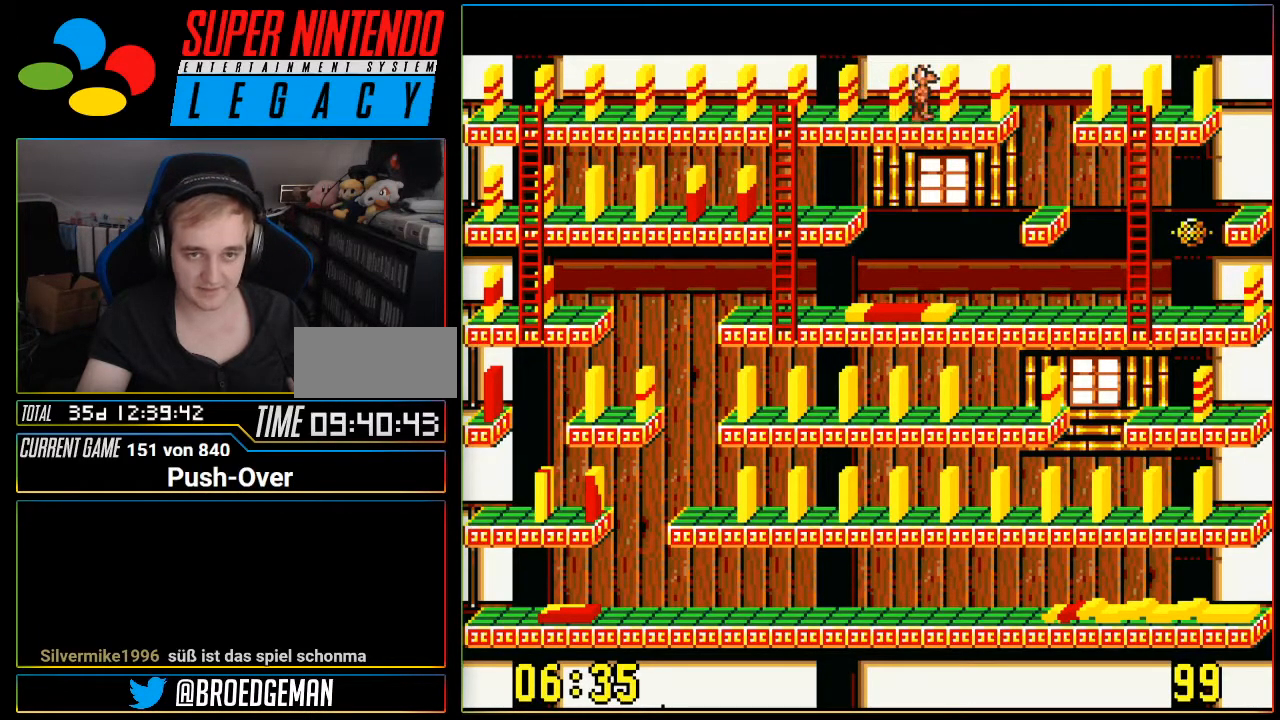
{"buttons": [], "events": [[434, "DPAD_RIGHT", "up"]]}
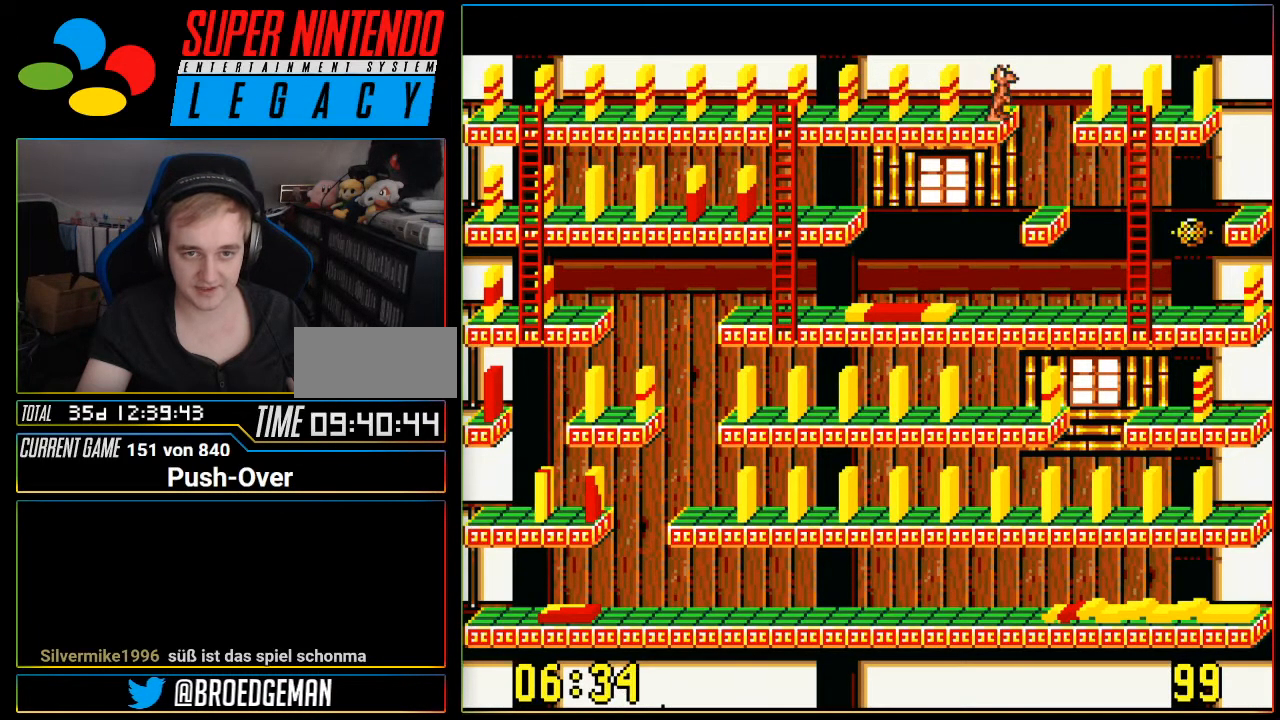
{"buttons": ["DPAD_LEFT"], "events": [[250, "DPAD_LEFT", "down"]]}
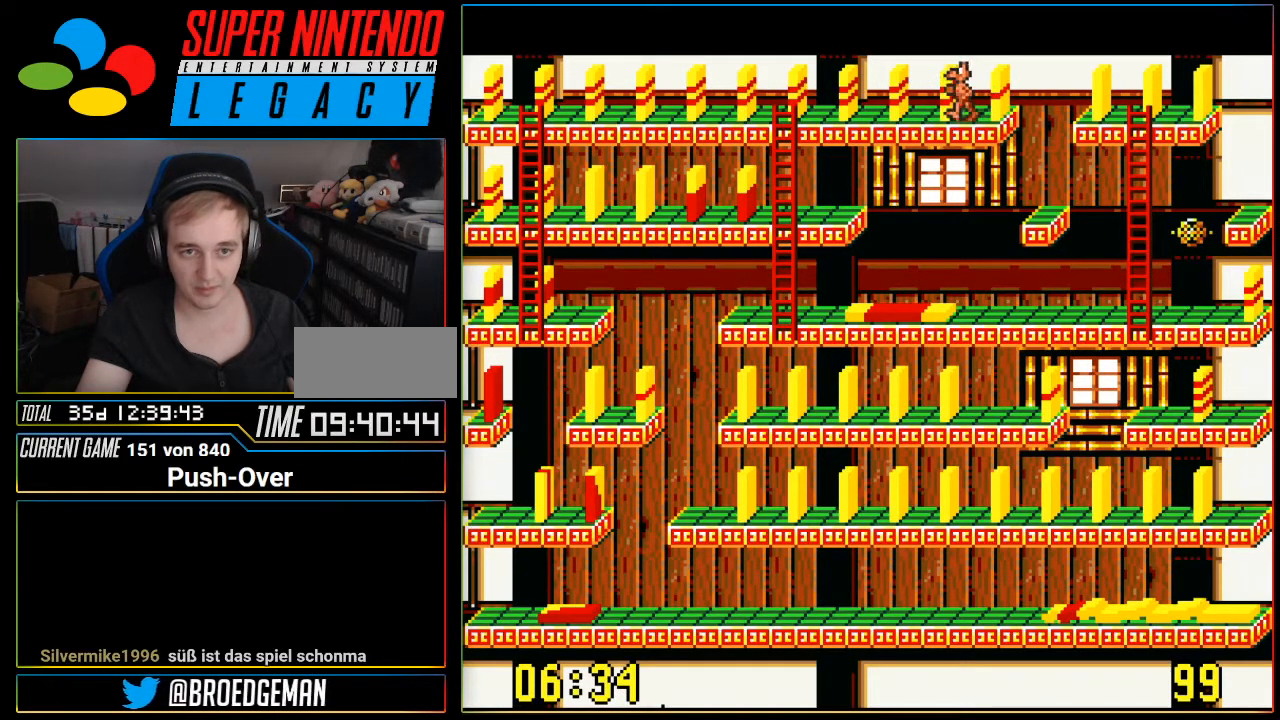
{"buttons": ["DPAD_LEFT"], "events": []}
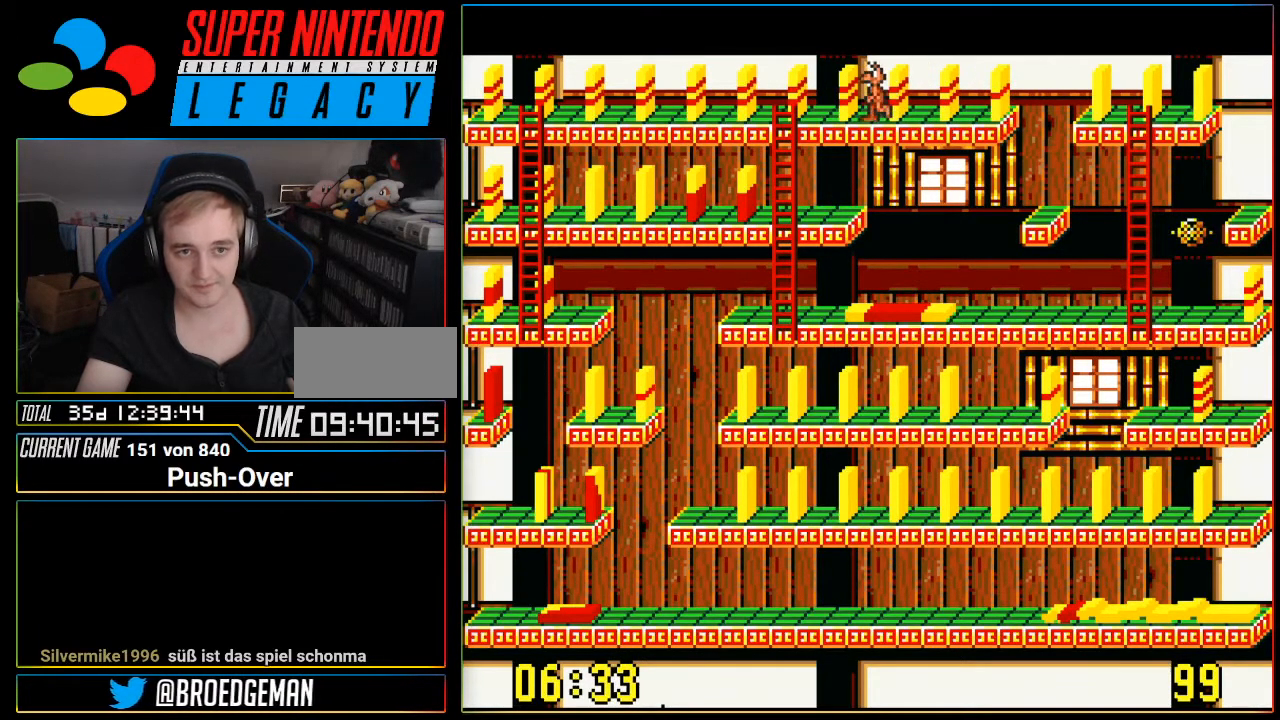
{"buttons": ["DPAD_UP"], "events": [[34, "DPAD_LEFT", "up"], [434, "DPAD_UP", "down"]]}
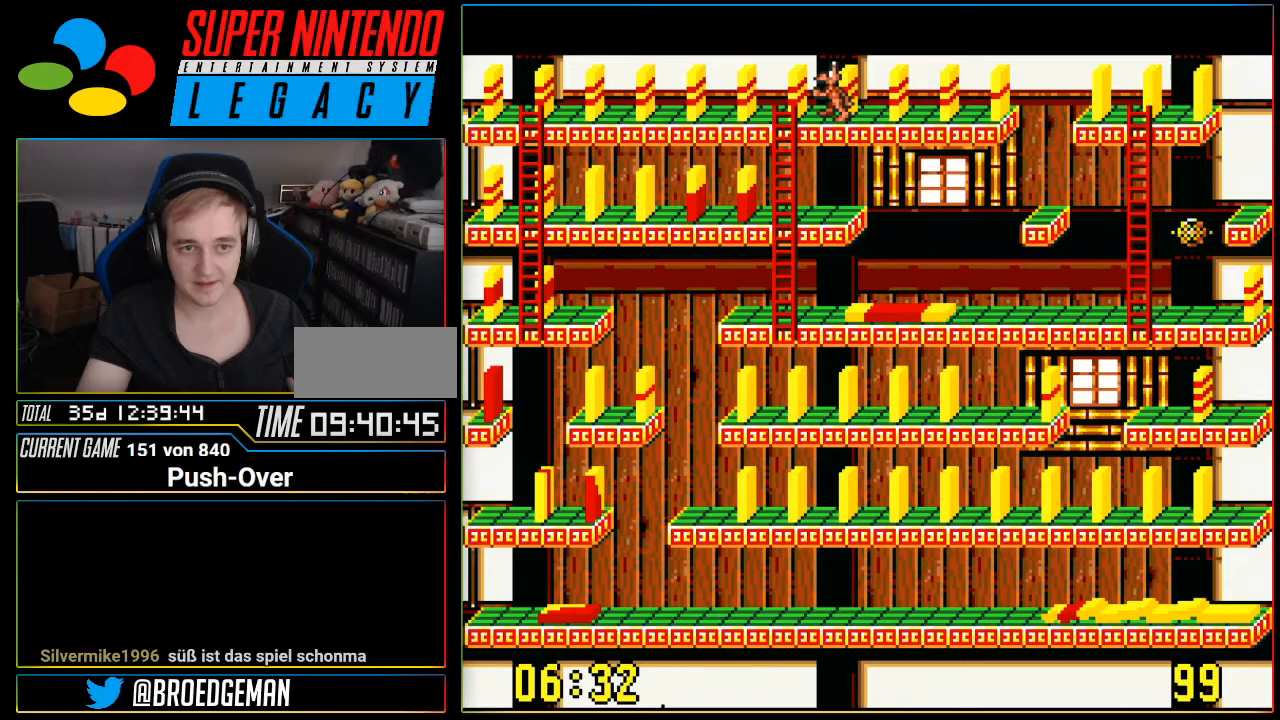
{"buttons": [], "events": [[183, "DPAD_UP", "up"]]}
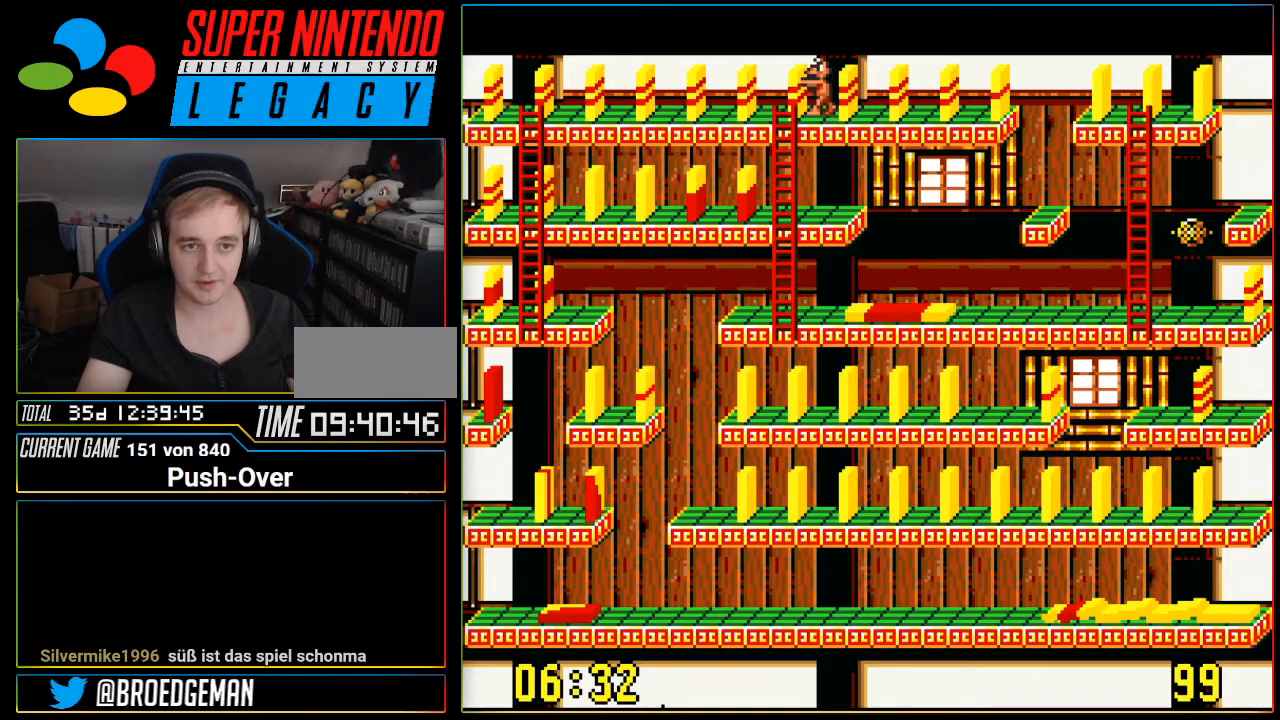
{"buttons": ["A"], "events": [[317, "A", "down"]]}
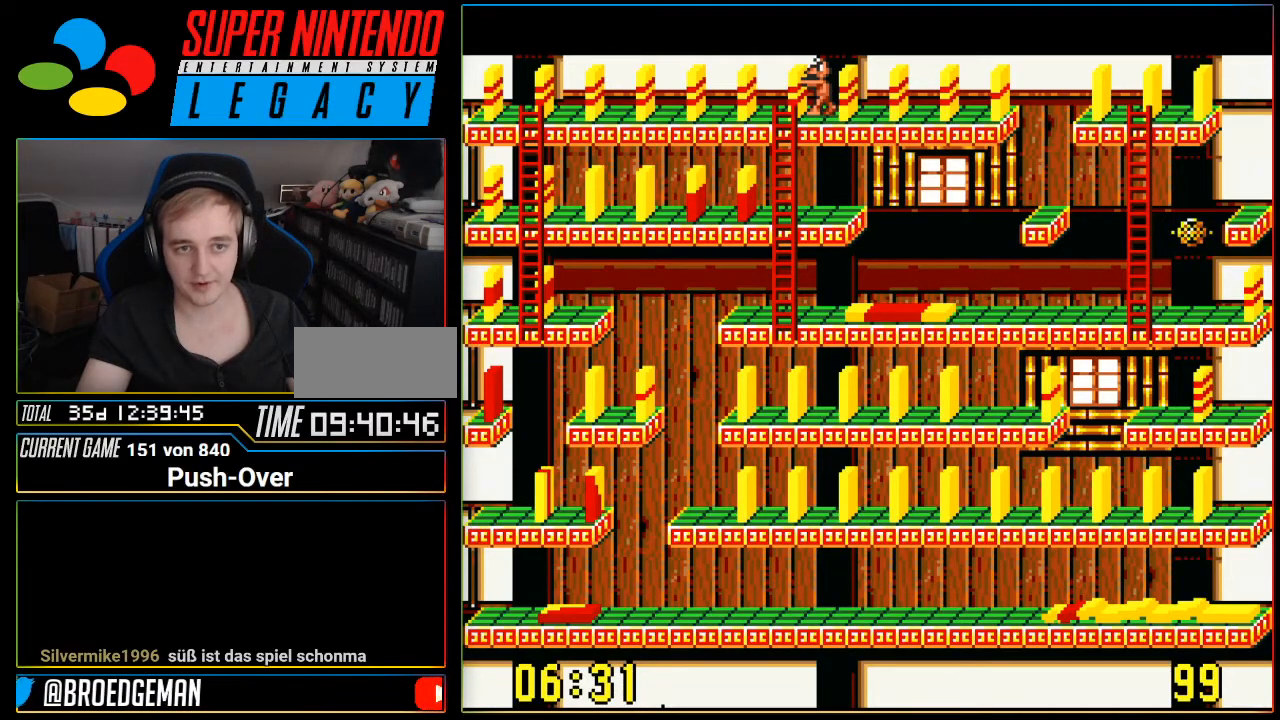
{"buttons": ["A"], "events": [[283, "A", "up"], [400, "A", "down"]]}
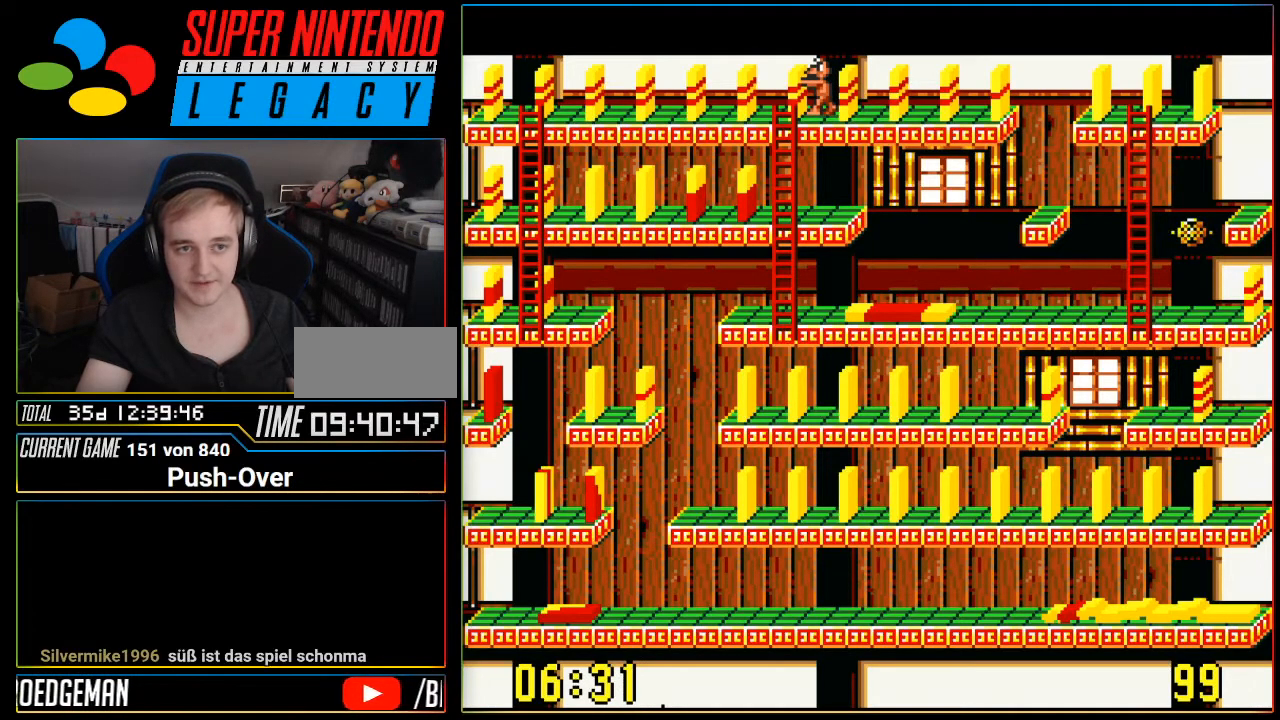
{"buttons": [], "events": [[200, "A", "up"], [200, "DPAD_DOWN", "down"], [284, "DPAD_DOWN", "up"]]}
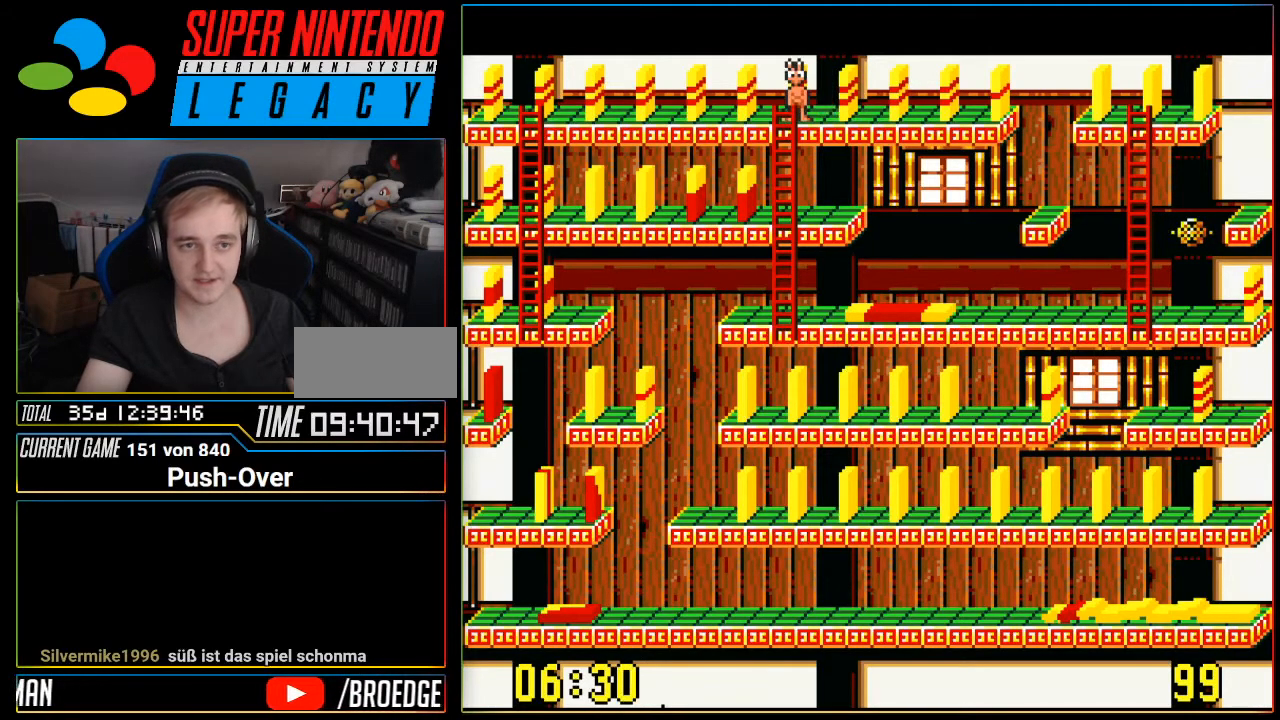
{"buttons": ["SELECT"], "events": [[283, "SELECT", "down"]]}
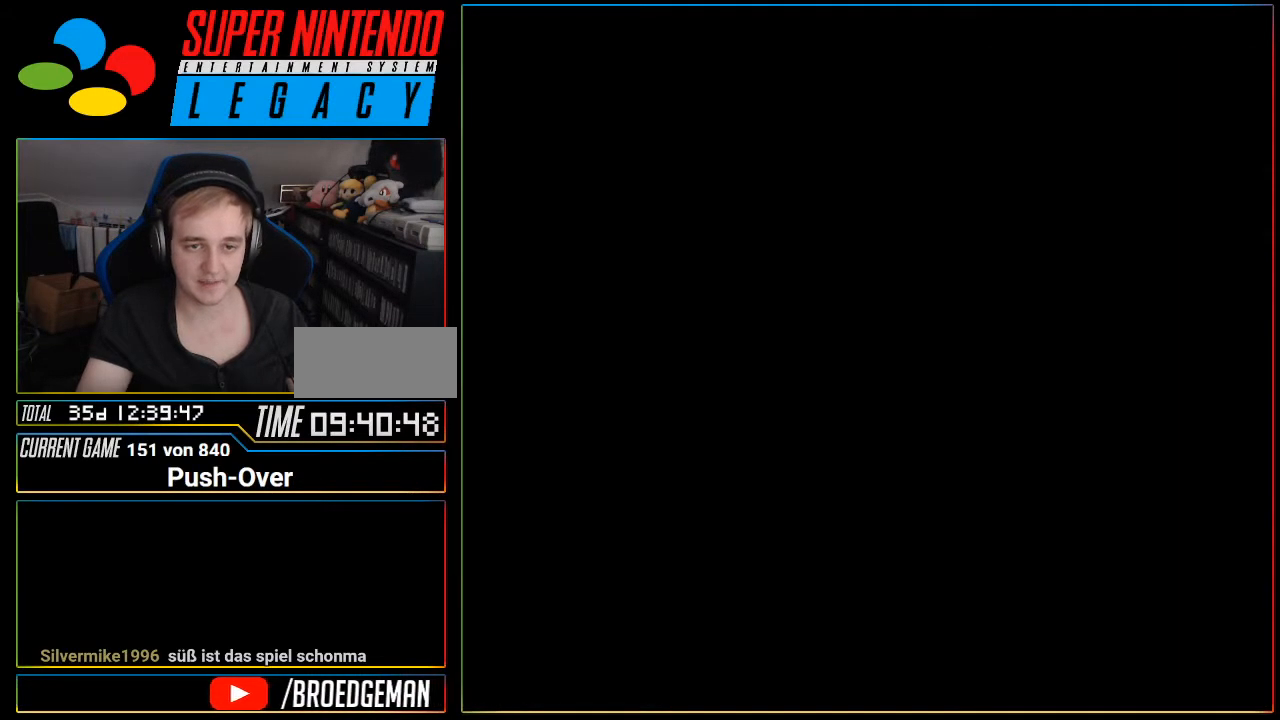
{"buttons": [], "events": [[34, "SELECT", "up"]]}
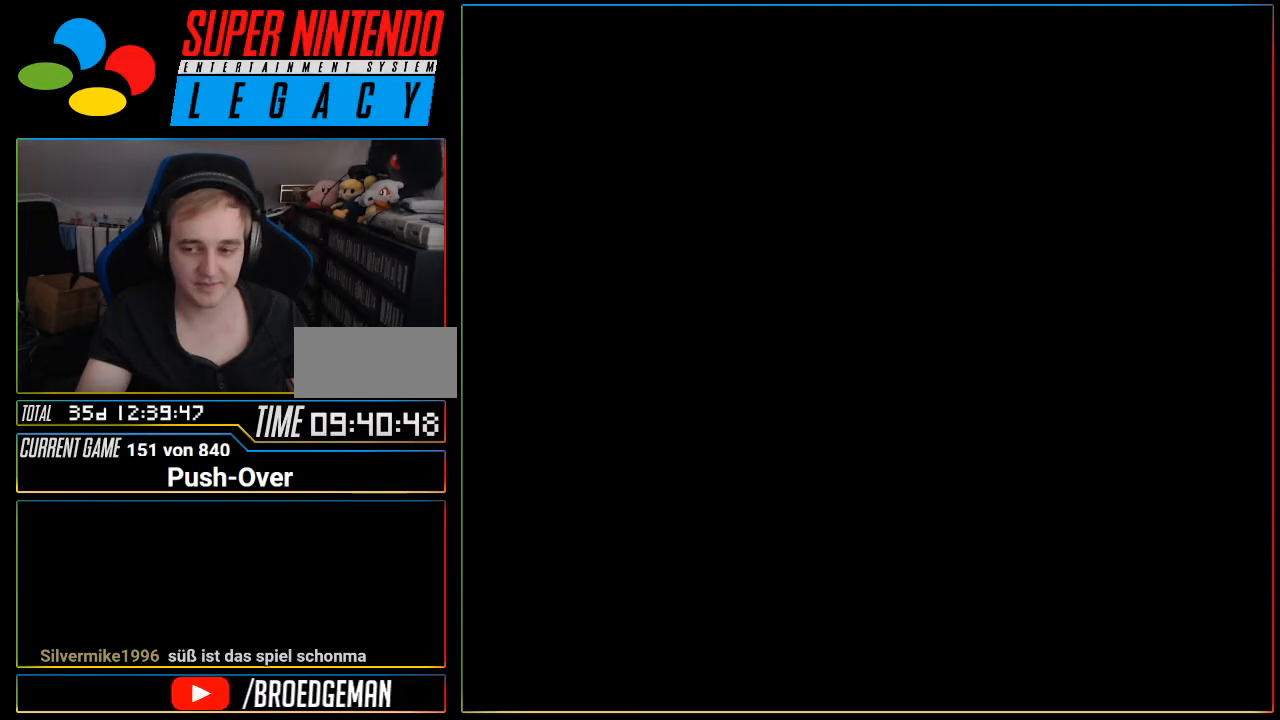
{"buttons": [], "events": []}
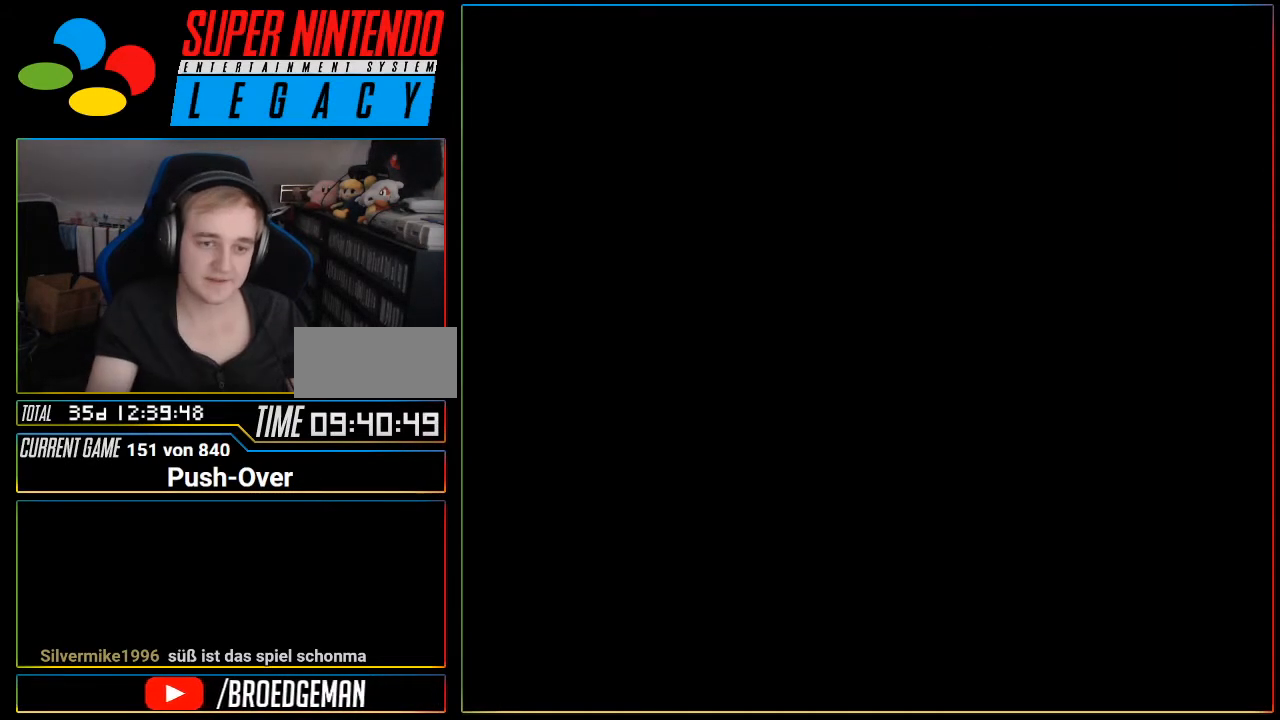
{"buttons": ["DPAD_RIGHT"]}